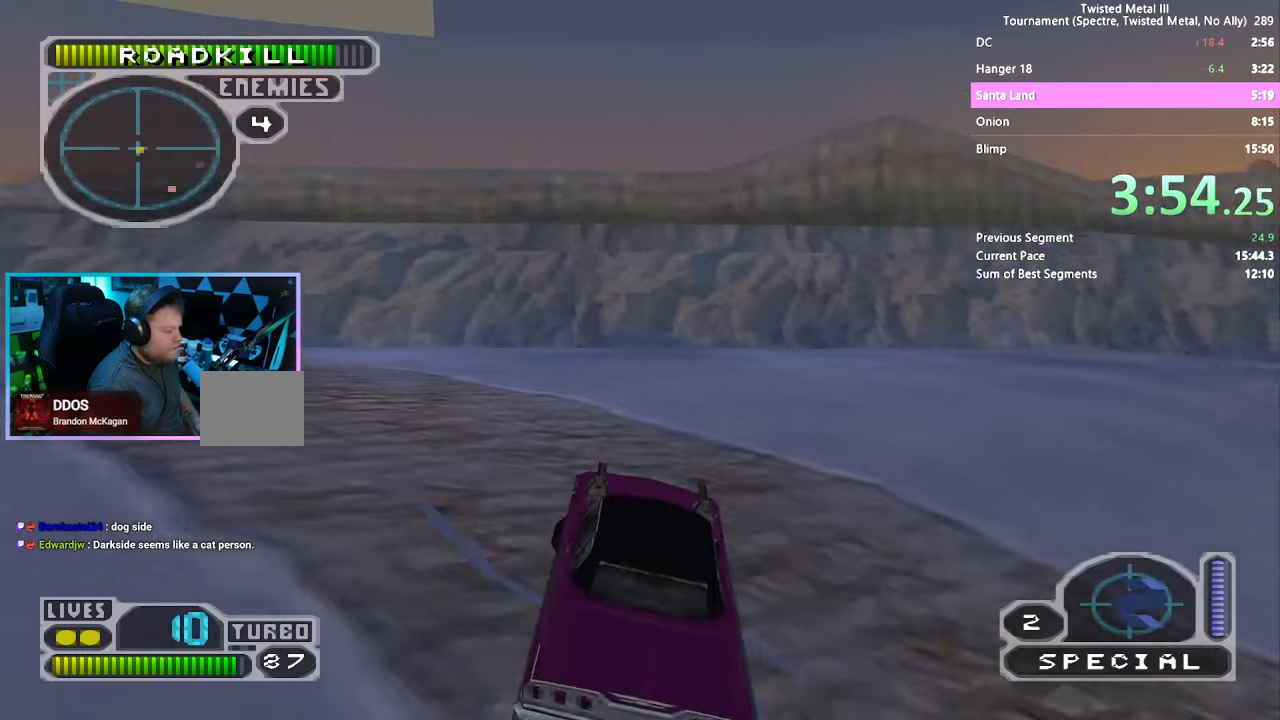
Gameplay with a controller (PlayStation layout); each line is a JSON object with the inputs held at the frame after it (dt_ms = milliseconds from this image to that frame). "events" lists button and stick changes between this image and that frame as [ms after this image, input, new state], when the widget could be followed in between. Not read: L1 R1.
{"dt_ms": 500, "buttons": ["CROSS", "SQUARE", "DPAD_RIGHT"], "left_stick": "center", "right_stick": "center", "events": [[117, "DPAD_RIGHT", "up"], [200, "CROSS", "down"], [200, "DPAD_RIGHT", "down"], [200, "SQUARE", "down"]]}
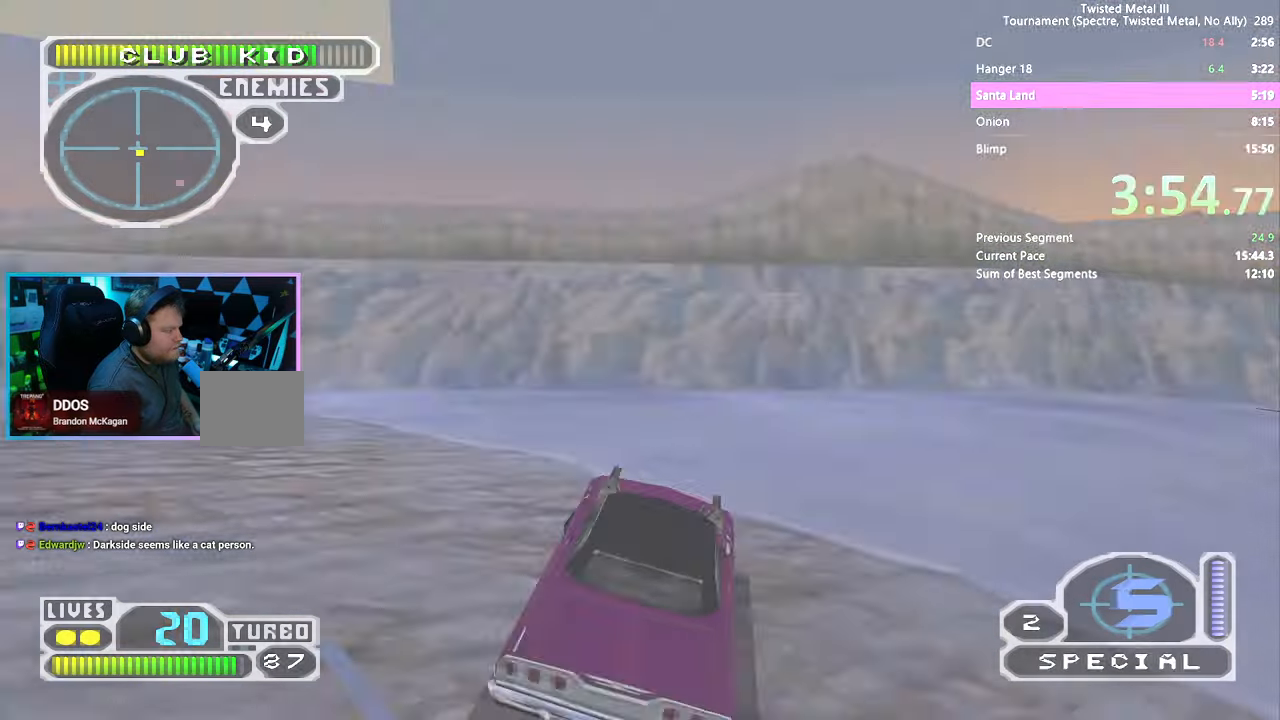
{"dt_ms": 500, "buttons": ["CROSS", "SQUARE", "DPAD_RIGHT"], "left_stick": "center", "right_stick": "center", "events": []}
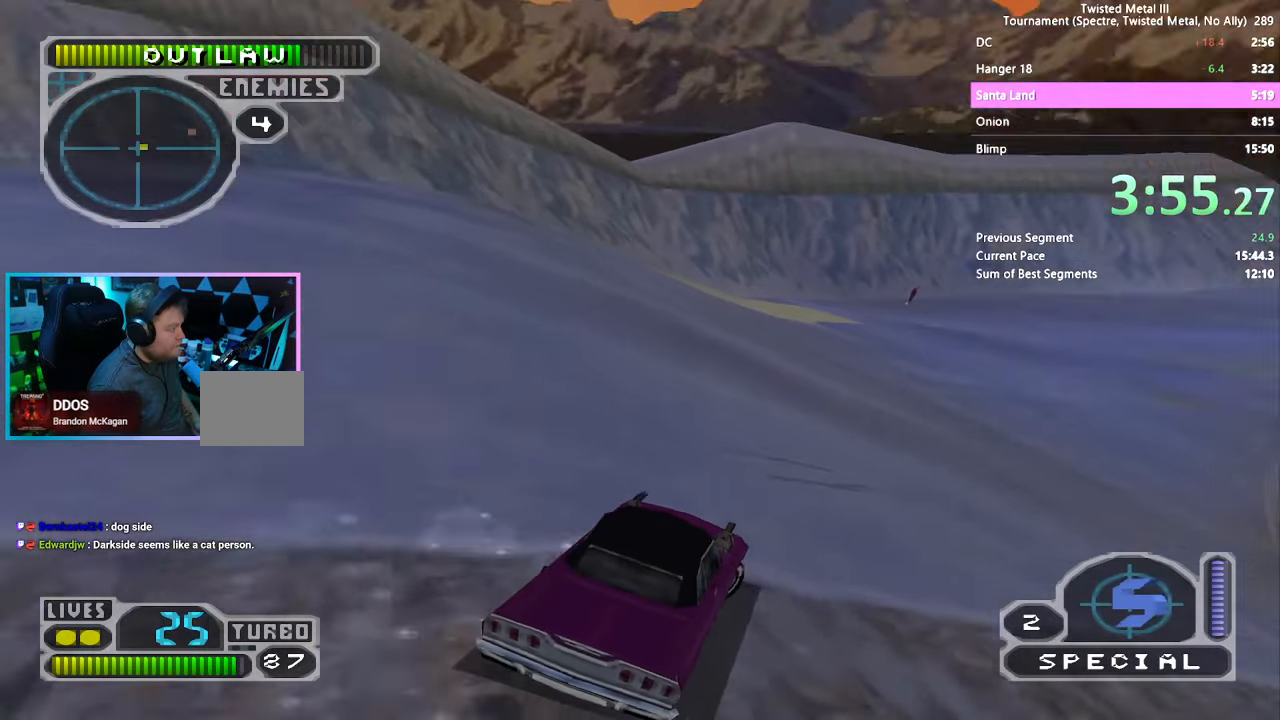
{"dt_ms": 500, "buttons": ["R2", "DPAD_DOWN"], "left_stick": "center", "right_stick": "center", "events": [[134, "CROSS", "up"], [167, "SQUARE", "up"], [184, "DPAD_RIGHT", "up"], [200, "R2", "down"], [367, "DPAD_DOWN", "down"]]}
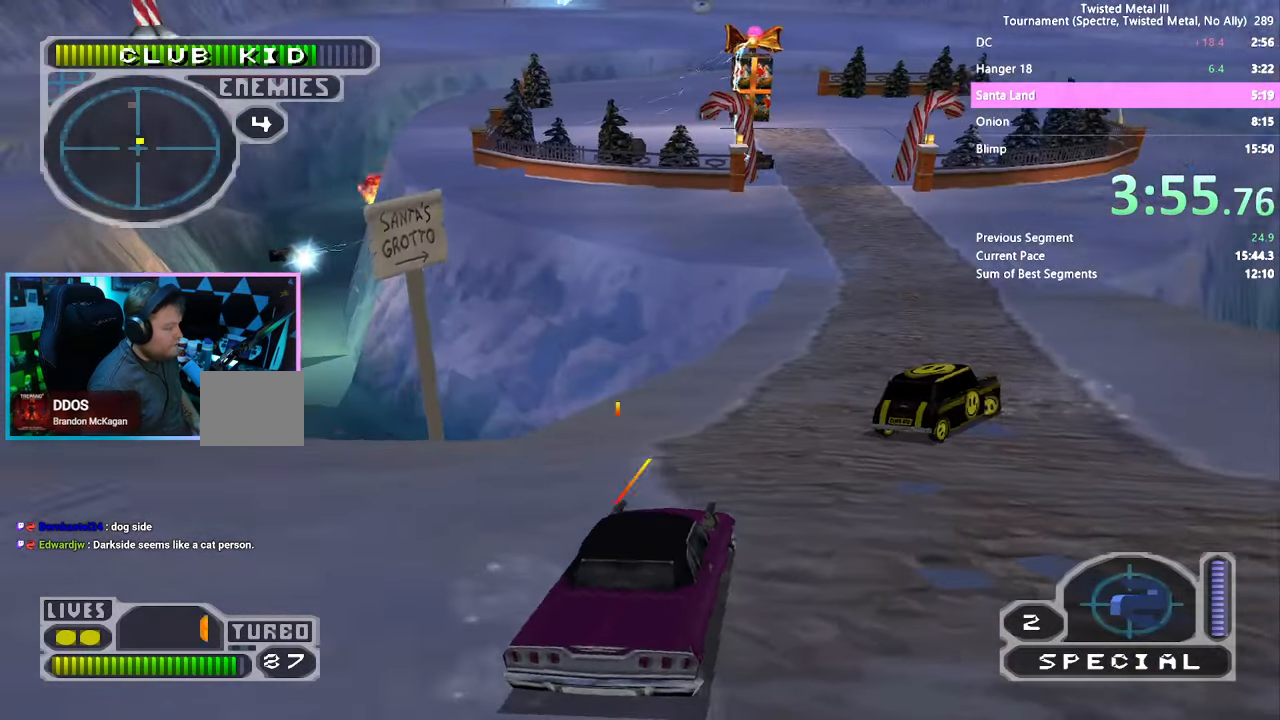
{"dt_ms": 500, "buttons": ["R2"], "left_stick": "center", "right_stick": "center", "events": [[434, "DPAD_DOWN", "up"]]}
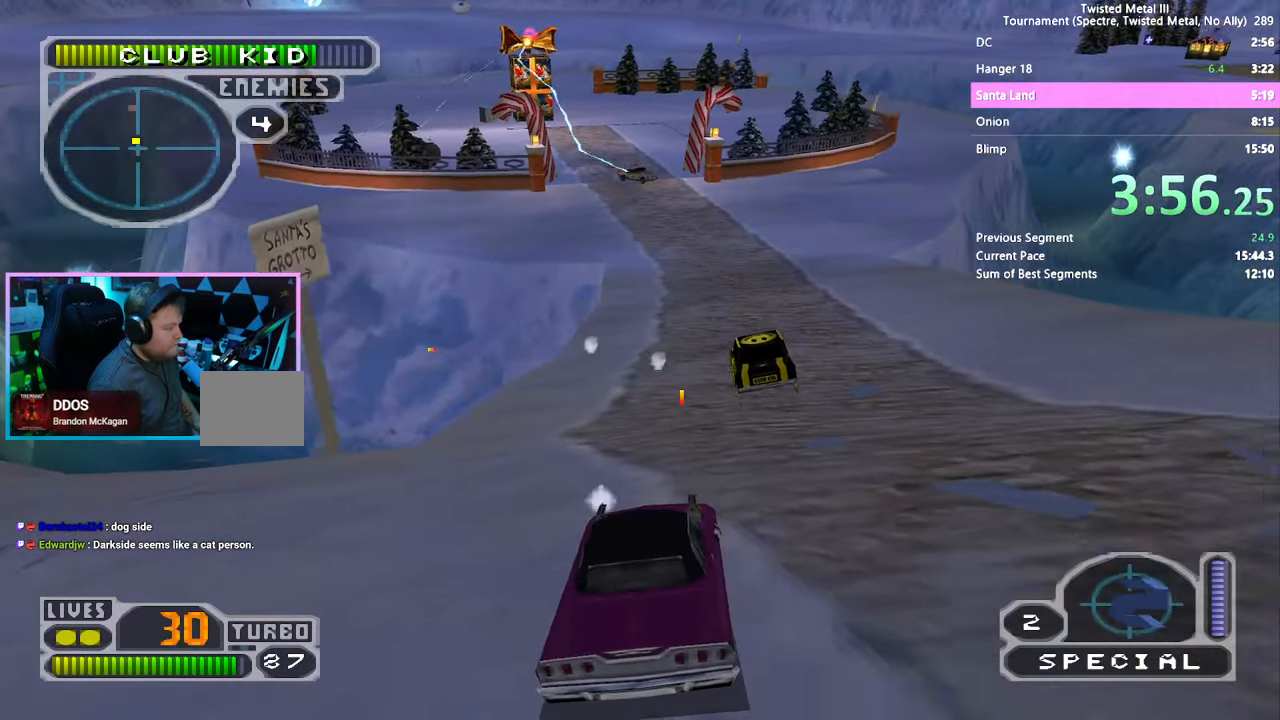
{"dt_ms": 500, "buttons": ["R2", "DPAD_RIGHT"], "left_stick": "center", "right_stick": "center", "events": [[17, "DPAD_LEFT", "down"], [67, "DPAD_LEFT", "up"], [234, "DPAD_UP", "down"], [317, "DPAD_UP", "up"], [484, "DPAD_RIGHT", "down"]]}
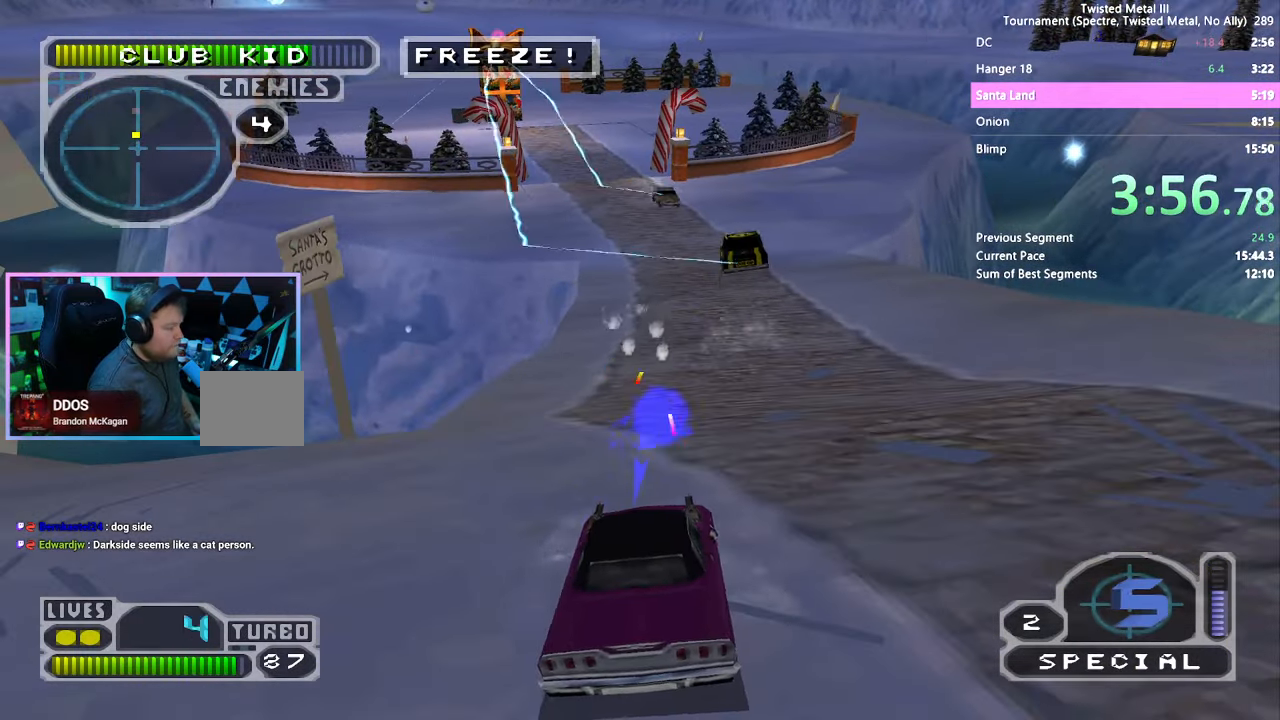
{"dt_ms": 500, "buttons": ["SQUARE", "R2", "DPAD_RIGHT"], "left_stick": "center", "right_stick": "center", "events": [[134, "DPAD_RIGHT", "up"], [334, "DPAD_RIGHT", "down"], [467, "SQUARE", "down"]]}
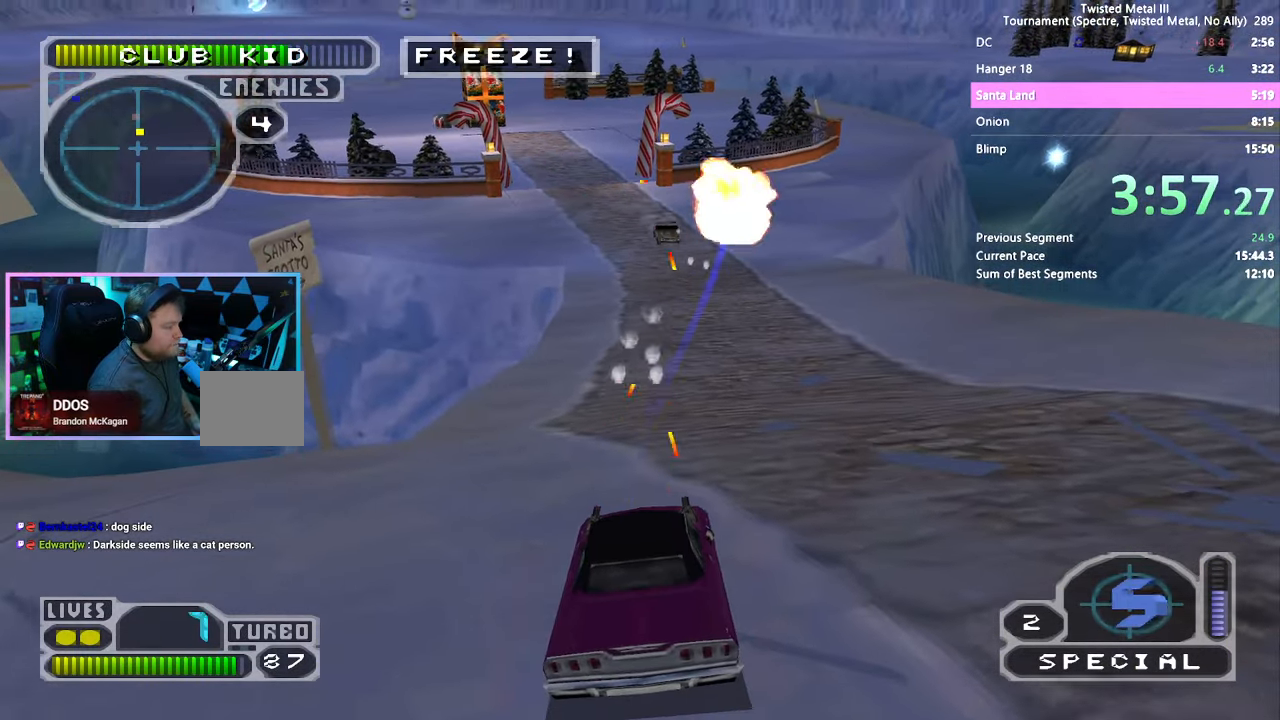
{"dt_ms": 500, "buttons": ["SQUARE", "R2", "DPAD_RIGHT"], "left_stick": "center", "right_stick": "center", "events": [[17, "DPAD_RIGHT", "up"], [84, "DPAD_RIGHT", "down"], [200, "DPAD_RIGHT", "up"], [367, "DPAD_RIGHT", "down"]]}
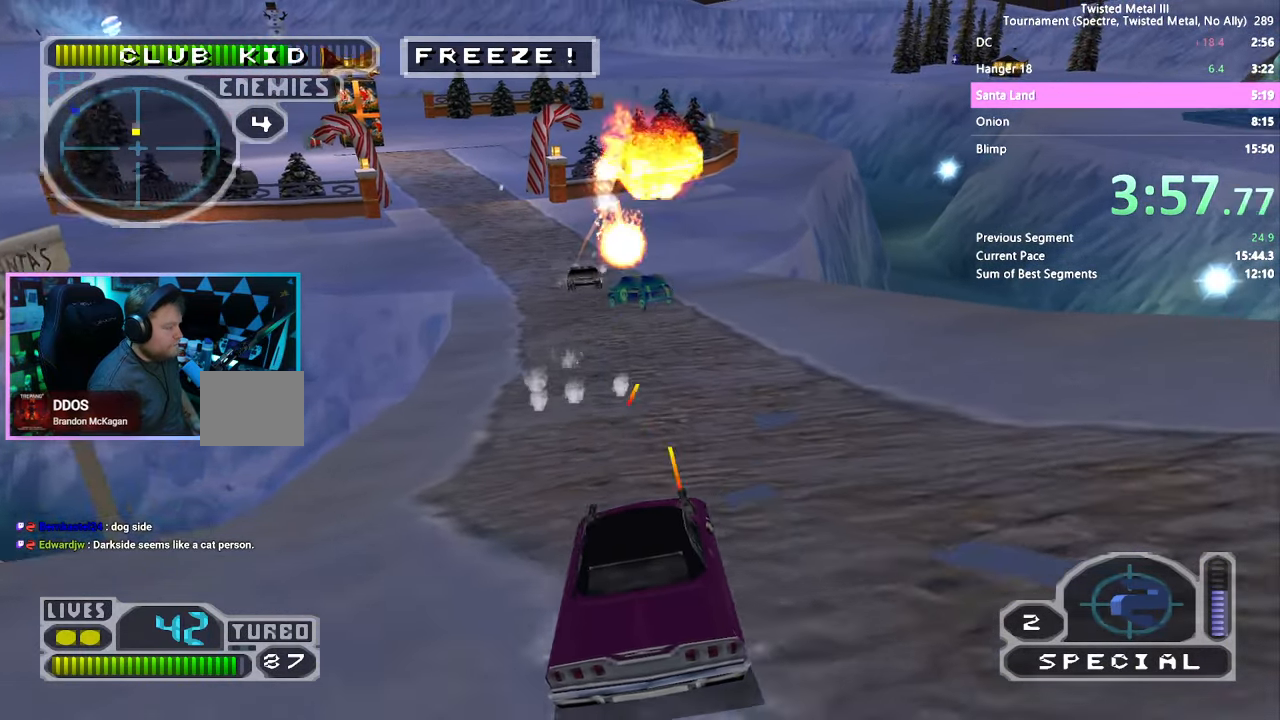
{"dt_ms": 500, "buttons": ["SQUARE", "R2", "DPAD_LEFT"], "left_stick": "center", "right_stick": "center", "events": [[67, "DPAD_RIGHT", "up"], [350, "DPAD_LEFT", "down"], [450, "DPAD_LEFT", "up"], [500, "DPAD_LEFT", "down"]]}
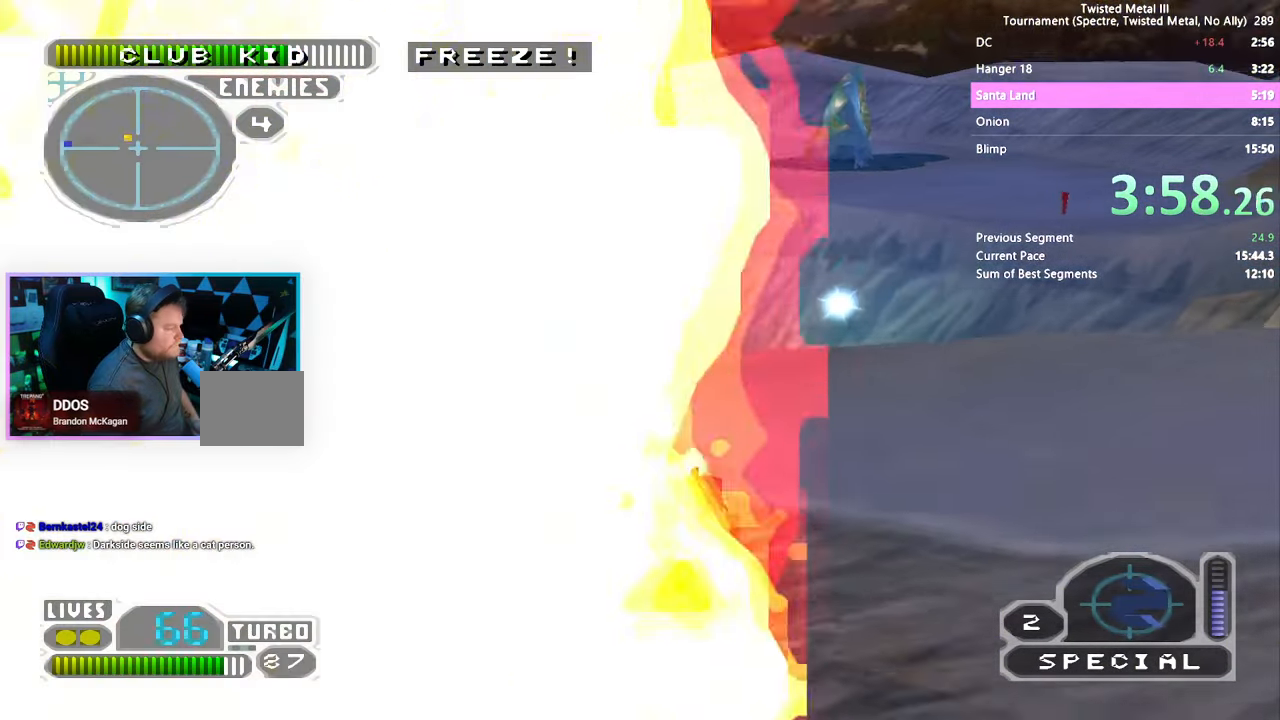
{"dt_ms": 500, "buttons": ["R2"], "left_stick": "center", "right_stick": "center", "events": [[50, "SQUARE", "up"], [100, "TRIANGLE", "down"], [234, "TRIANGLE", "up"], [367, "DPAD_LEFT", "up"]]}
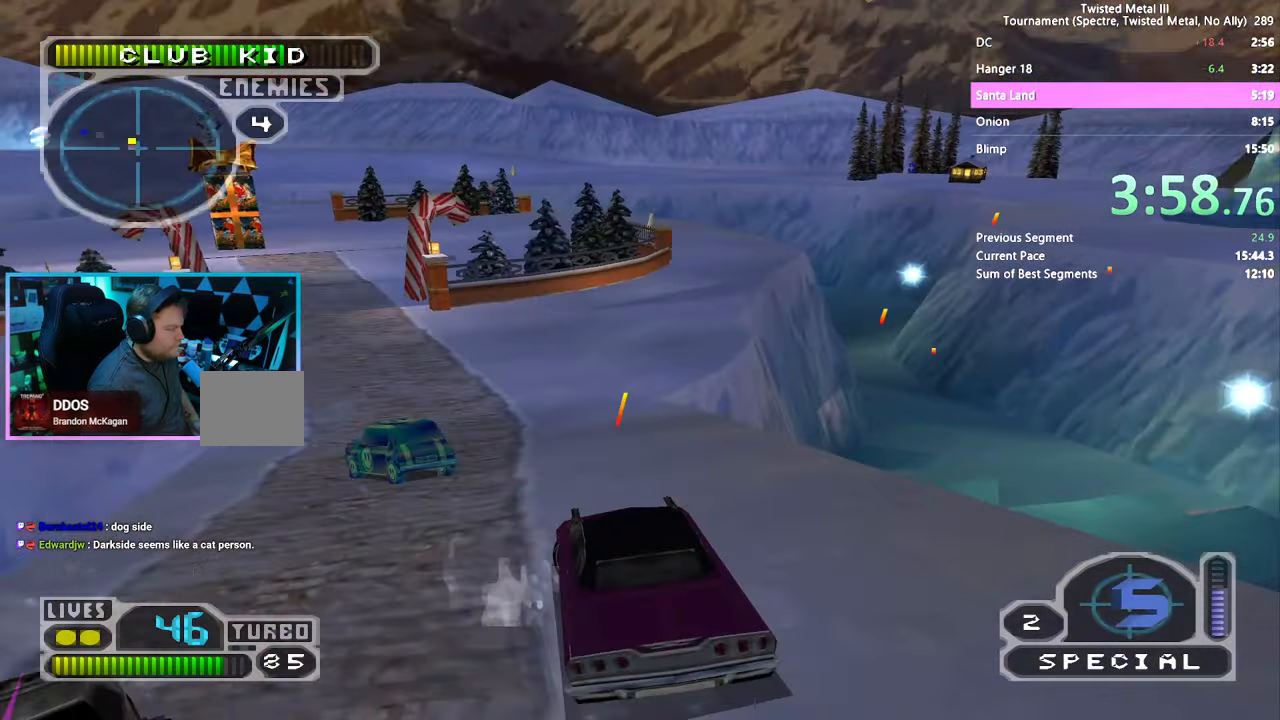
{"dt_ms": 500, "buttons": ["SQUARE", "R2", "DPAD_RIGHT"], "left_stick": "center", "right_stick": "center", "events": [[34, "DPAD_LEFT", "down"], [134, "DPAD_LEFT", "up"], [150, "L2", "down"], [284, "L2", "up"], [450, "DPAD_RIGHT", "down"], [466, "SQUARE", "down"]]}
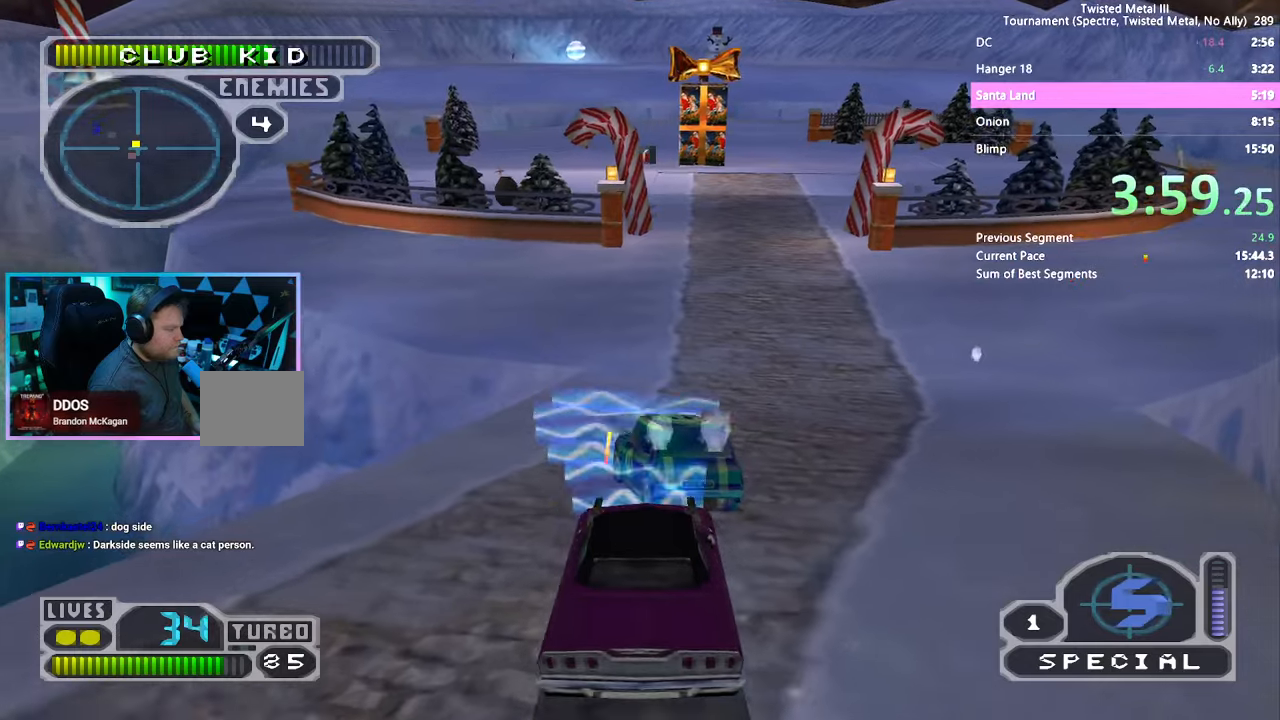
{"dt_ms": 500, "buttons": ["SQUARE", "R2"], "left_stick": "center", "right_stick": "center", "events": [[83, "DPAD_RIGHT", "up"]]}
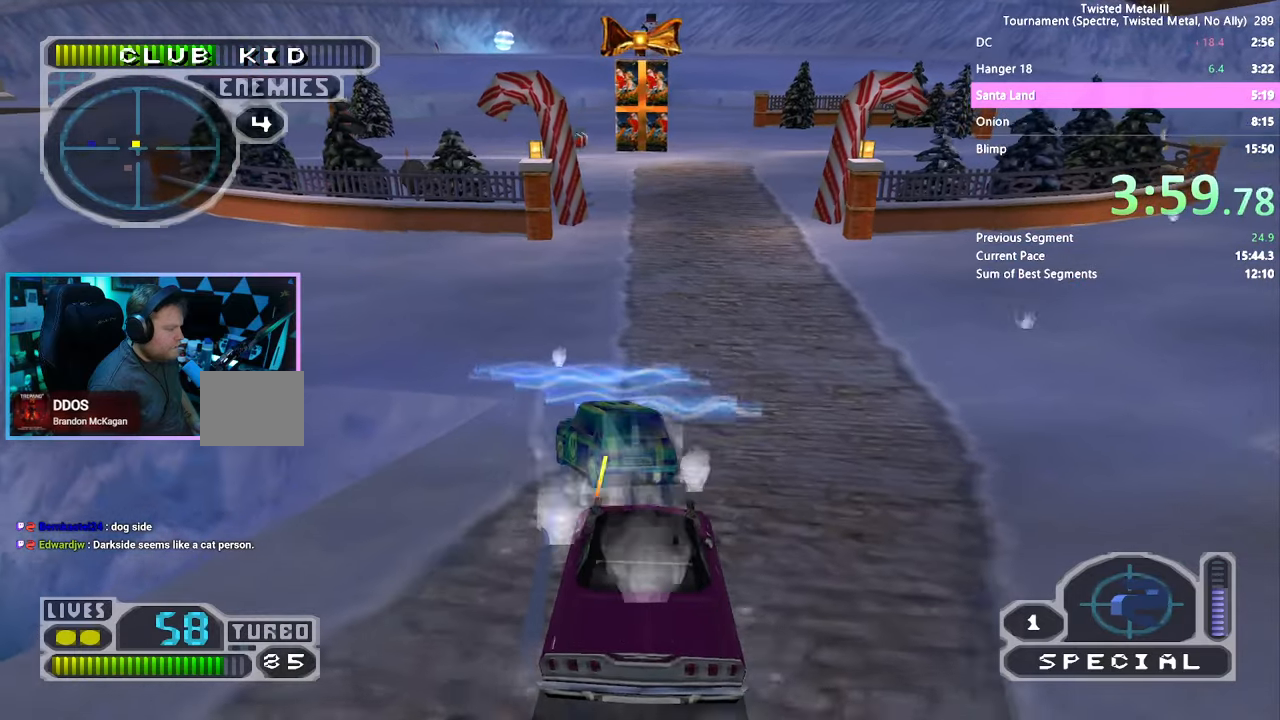
{"dt_ms": 500, "buttons": ["L2", "R2", "DPAD_RIGHT"], "left_stick": "center", "right_stick": "center", "events": [[16, "DPAD_LEFT", "down"], [100, "DPAD_LEFT", "up"], [433, "L2", "down"], [433, "SQUARE", "up"], [483, "DPAD_RIGHT", "down"]]}
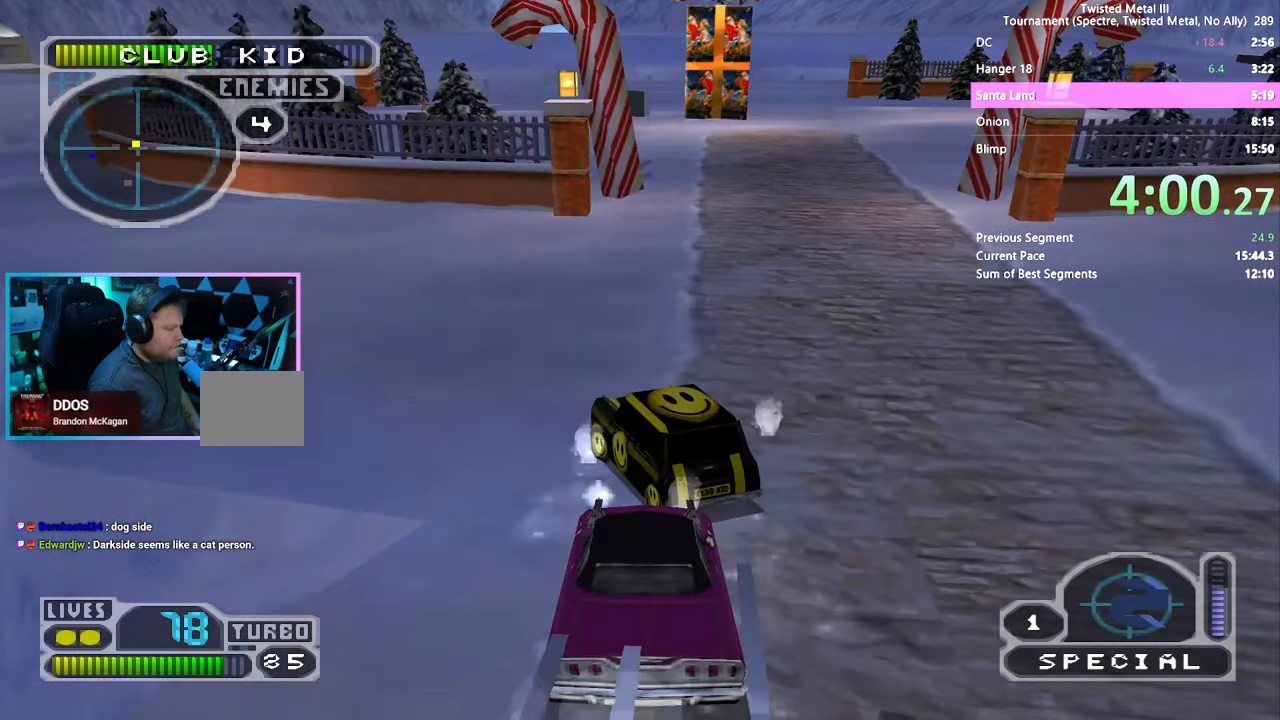
{"dt_ms": 500, "buttons": ["SQUARE", "R2"], "left_stick": "center", "right_stick": "center", "events": [[33, "L2", "up"], [66, "DPAD_RIGHT", "up"], [250, "SQUARE", "down"], [350, "DPAD_RIGHT", "down"], [450, "DPAD_RIGHT", "up"]]}
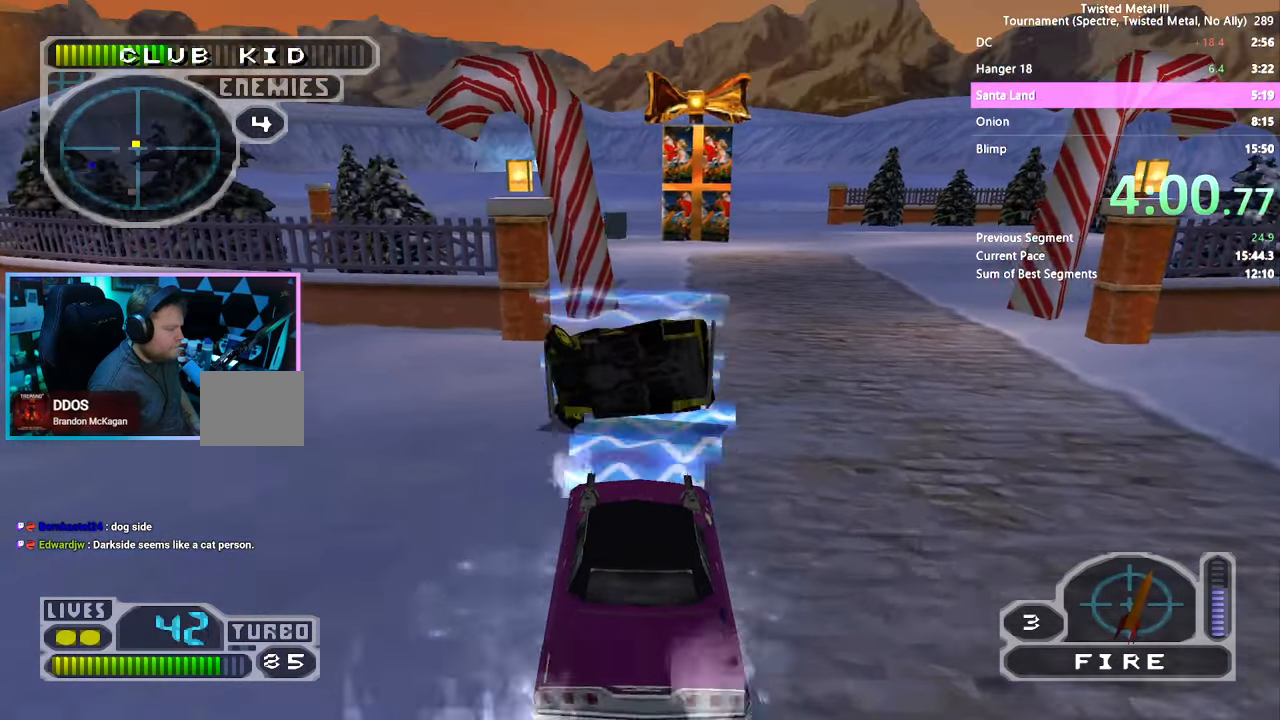
{"dt_ms": 1000, "buttons": ["R2"], "left_stick": "center", "right_stick": "center"}
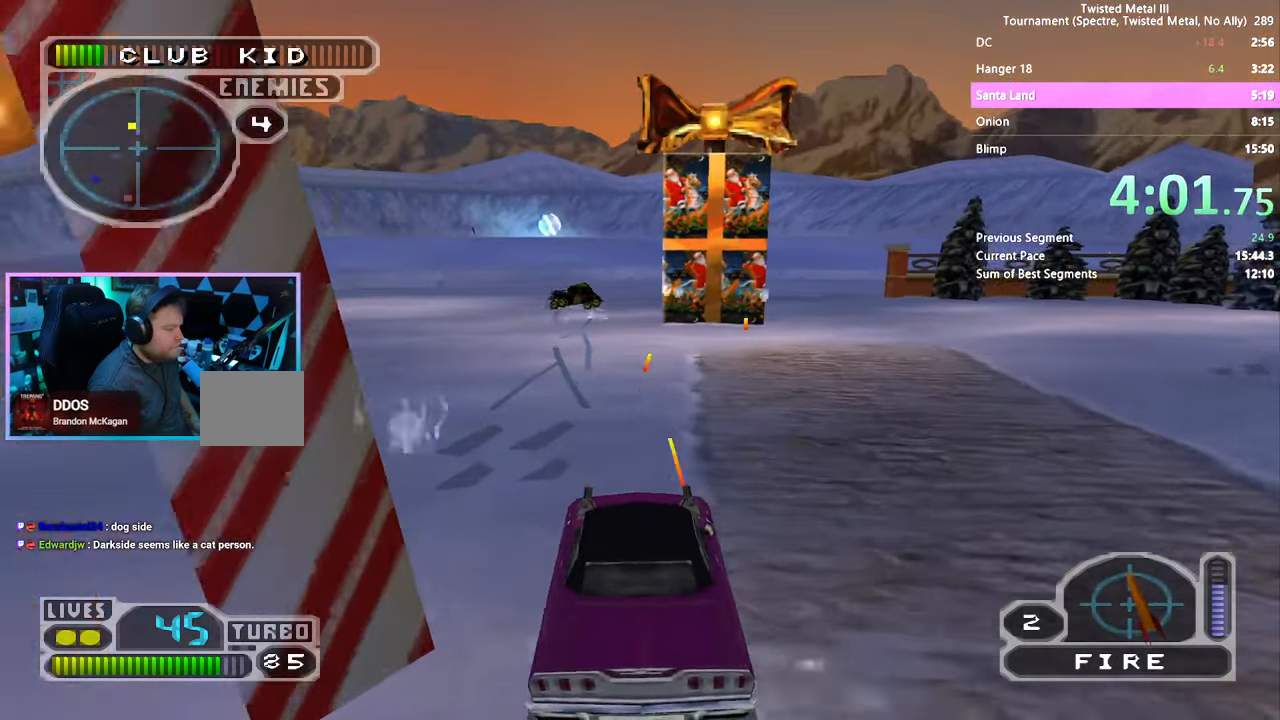
{"dt_ms": 500, "buttons": ["SQUARE", "R2", "DPAD_LEFT"], "left_stick": "center", "right_stick": "center", "events": [[50, "SQUARE", "down"], [116, "DPAD_LEFT", "down"], [216, "DPAD_LEFT", "up"], [466, "DPAD_LEFT", "down"]]}